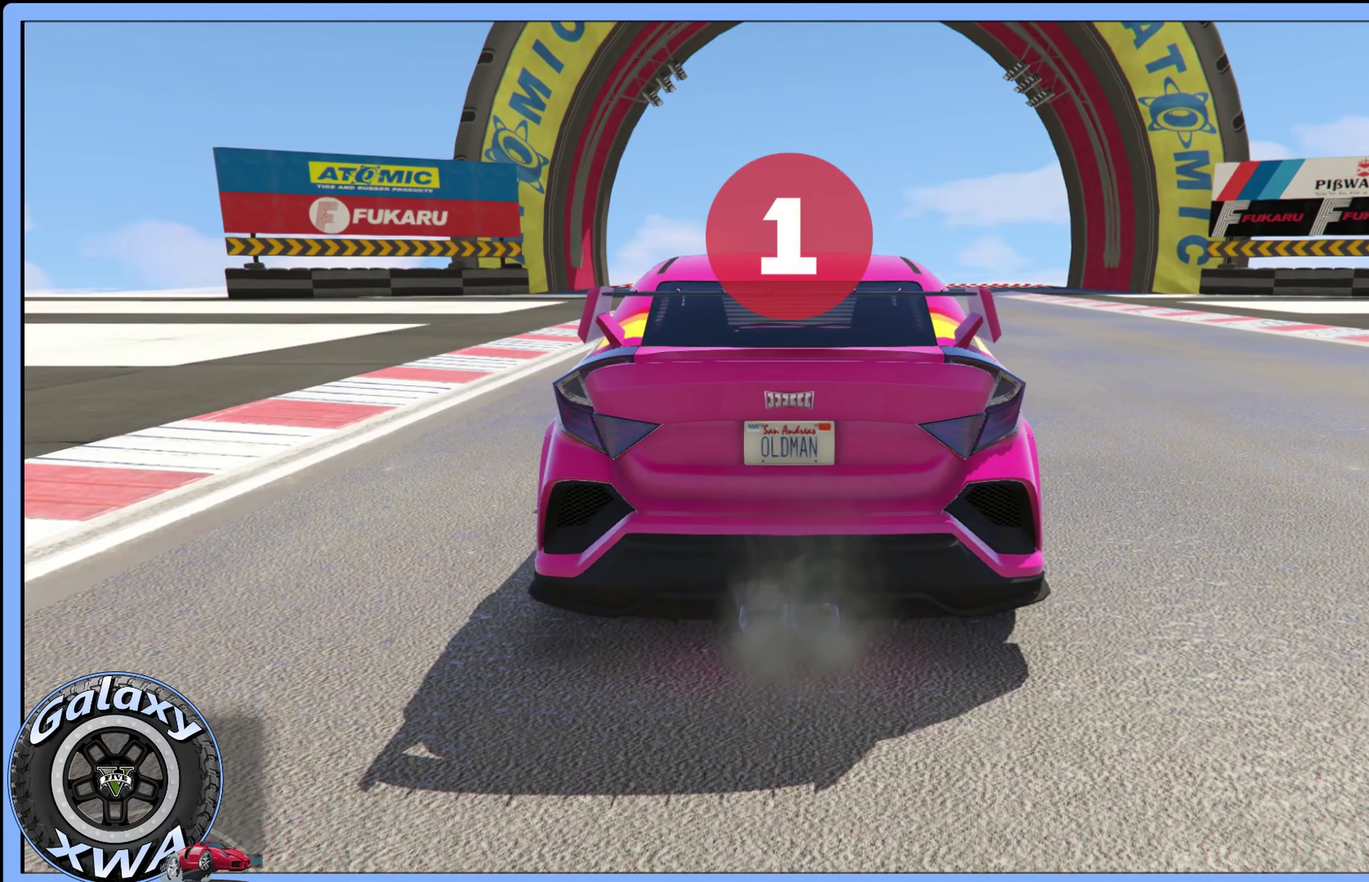
Gameplay with a controller (Xbox layout); each line is a JSON object with the inputs held at the frame after it (dt_ms = milliseconds from this image to that frame). "events" lists button and stick changes between this image and that frame as [ms after this image, input, new state], when the widget could be followed in between. Not read: HOME L3 R3 right_stick.
{"dt_ms": 500, "buttons": ["R2"], "left_stick": "center", "events": [[117, "R2", "down"]]}
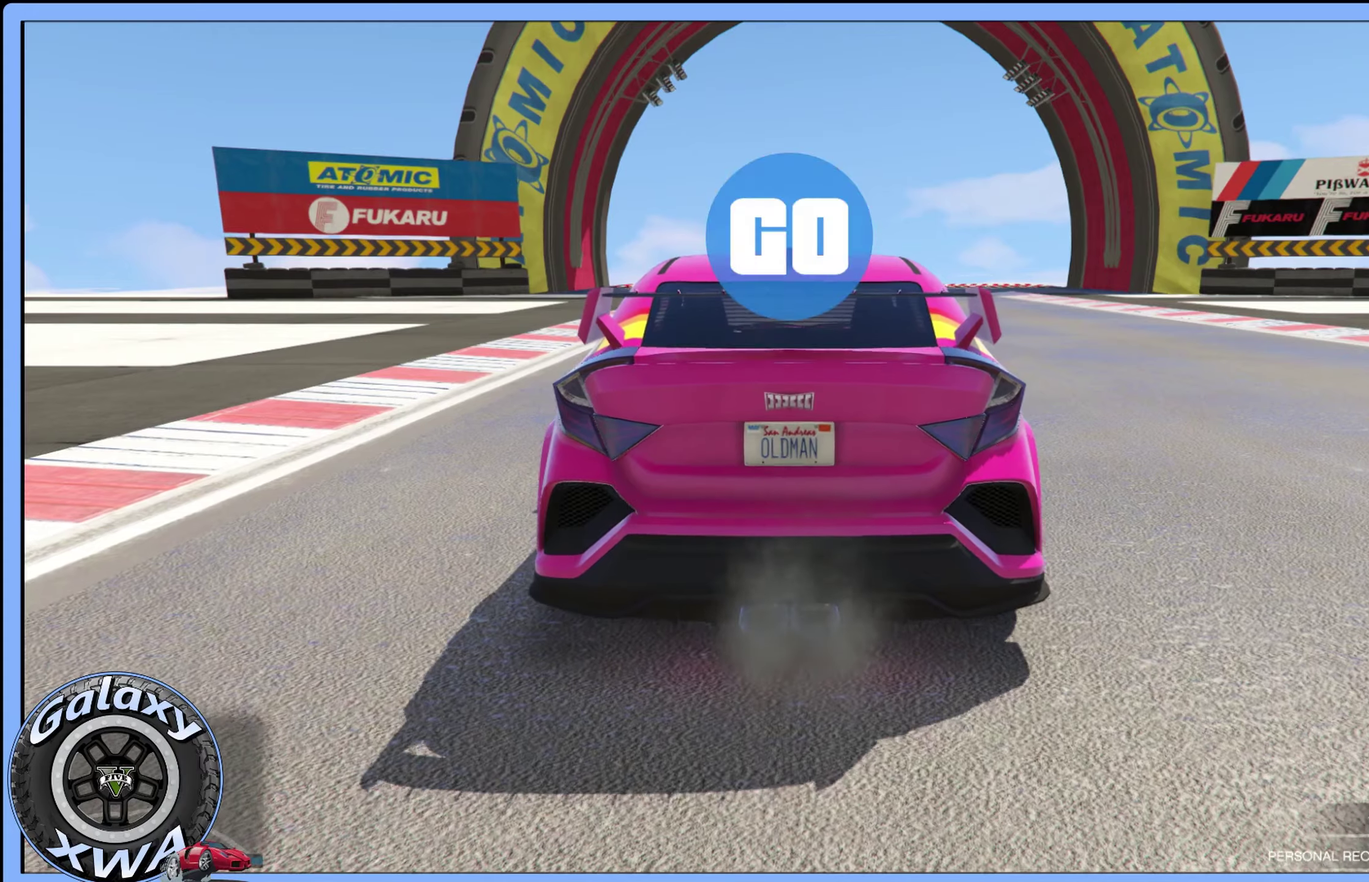
{"dt_ms": 300, "buttons": ["R2"], "left_stick": "center", "events": []}
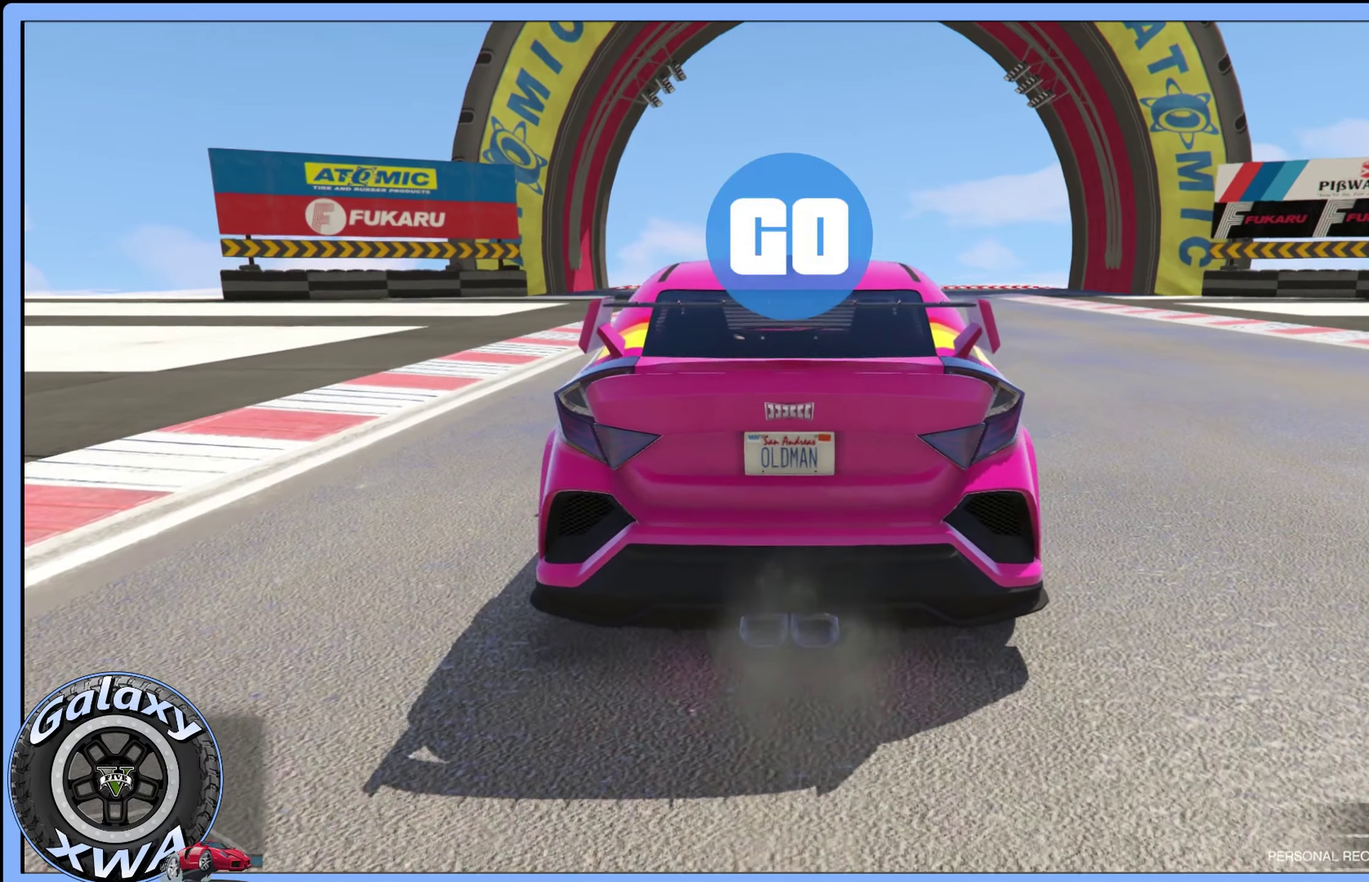
{"dt_ms": 500, "buttons": ["R2"], "left_stick": "center", "events": []}
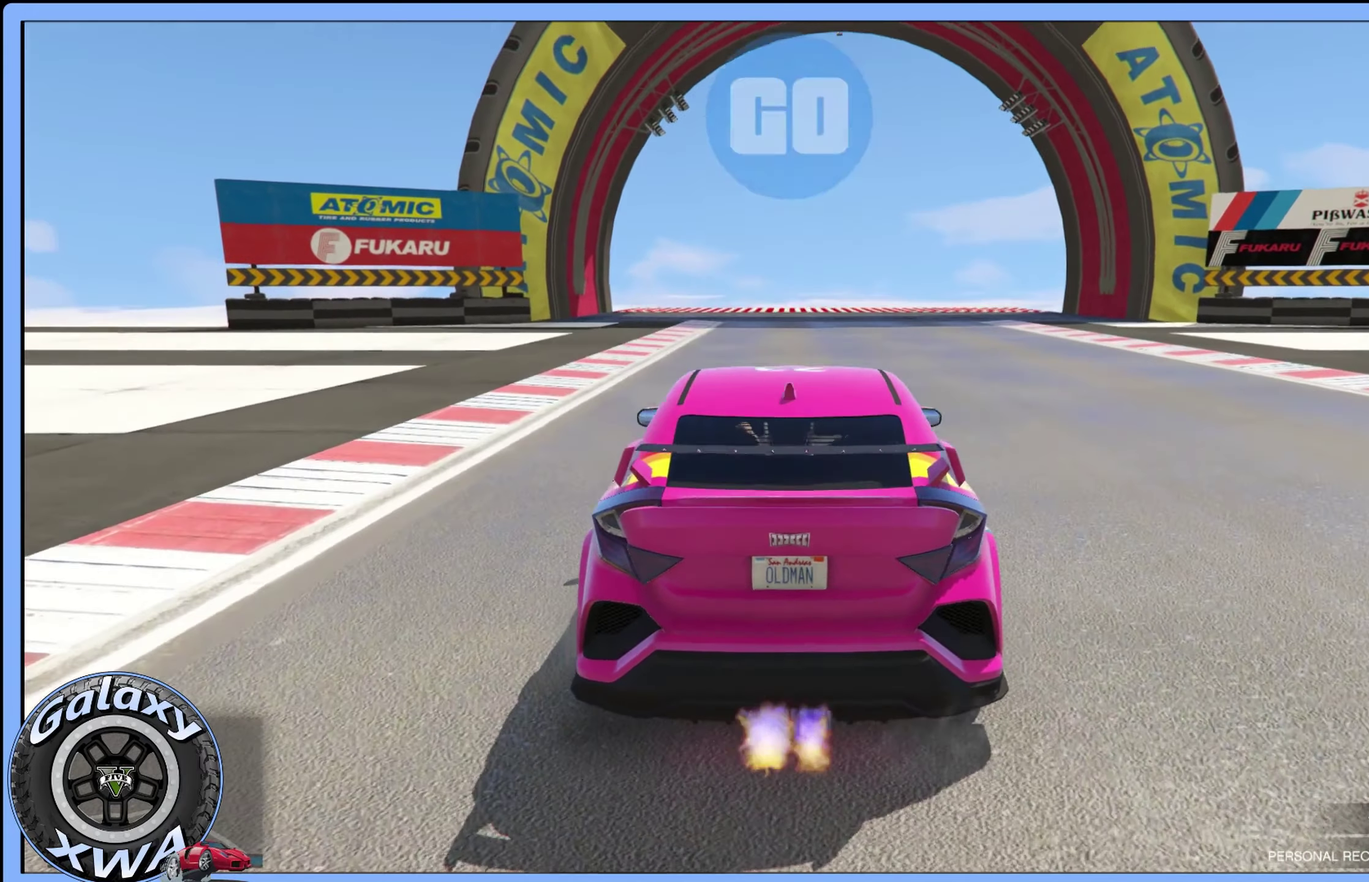
{"dt_ms": 600, "buttons": ["R2"], "left_stick": "center", "events": []}
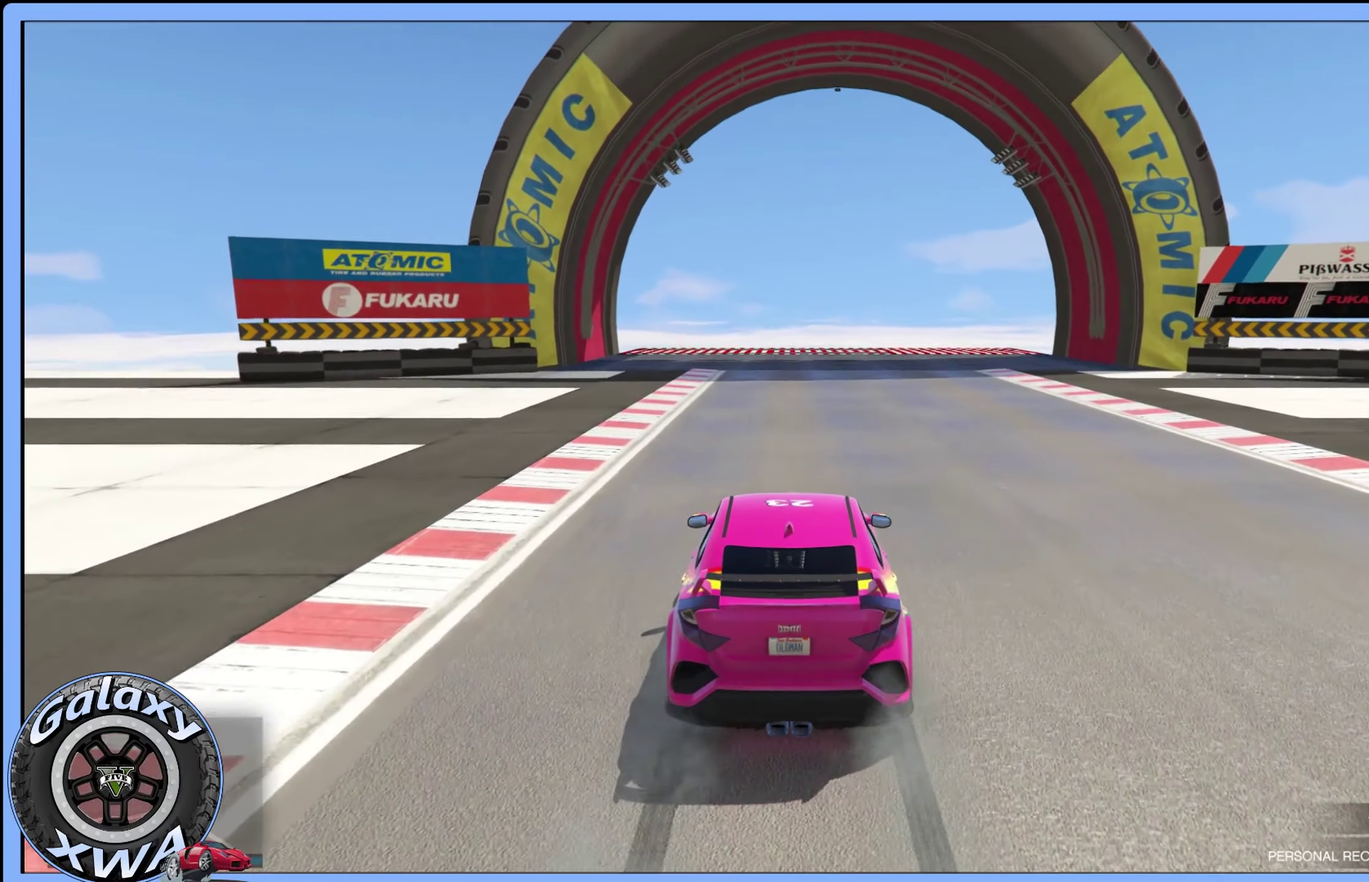
{"dt_ms": 600, "buttons": ["R2"], "left_stick": "center", "events": [[134, "left_stick", "up-left"], [300, "left_stick", "center"]]}
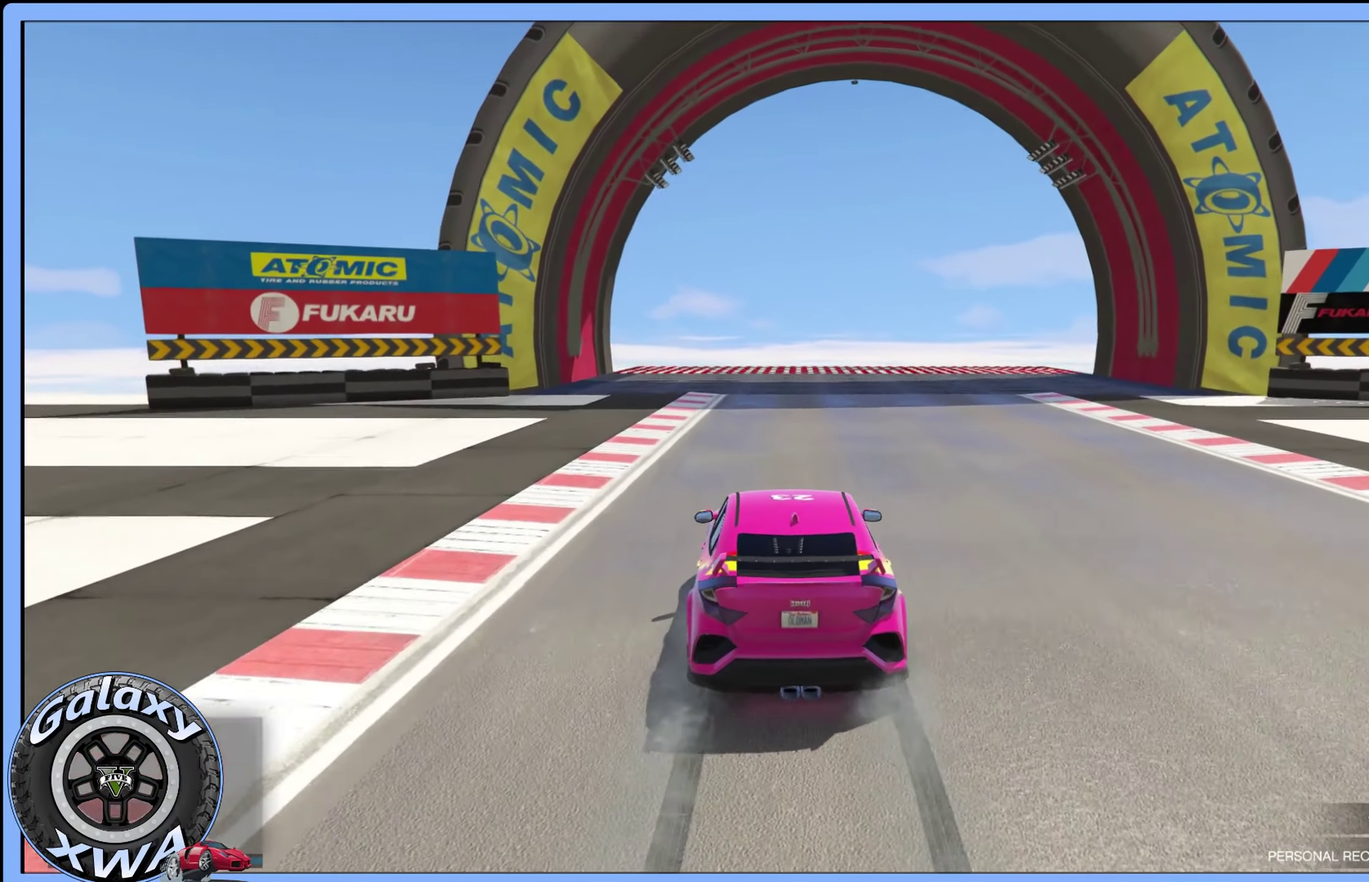
{"dt_ms": 700, "buttons": ["R2"], "left_stick": "center", "events": [[67, "left_stick", "up-left"], [217, "left_stick", "up"], [300, "left_stick", "center"]]}